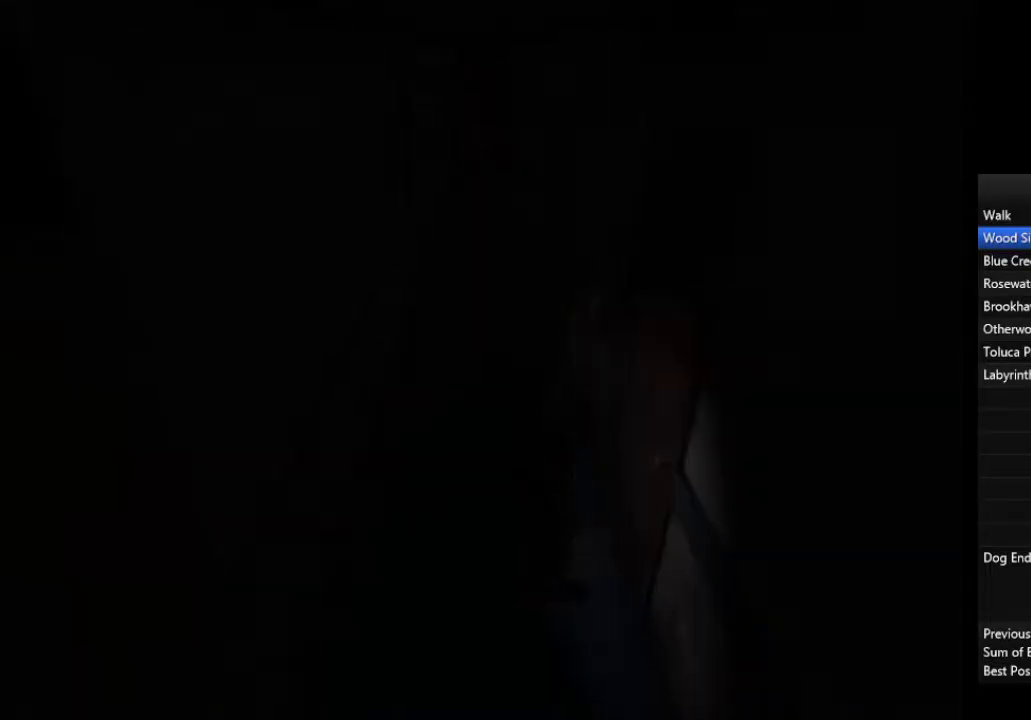
Gameplay with a controller (PlayStation layout); each line is a JSON object with the inputs held at the frame after it (dt_ms = milliseconds from this image to that frame). "events" lists button and stick changes between this image and that frame as [ms after this image, input, new state], when the widget could be followed in between.
{"dt_ms": 500, "buttons": [], "left_stick": "down-left", "right_stick": "center", "events": []}
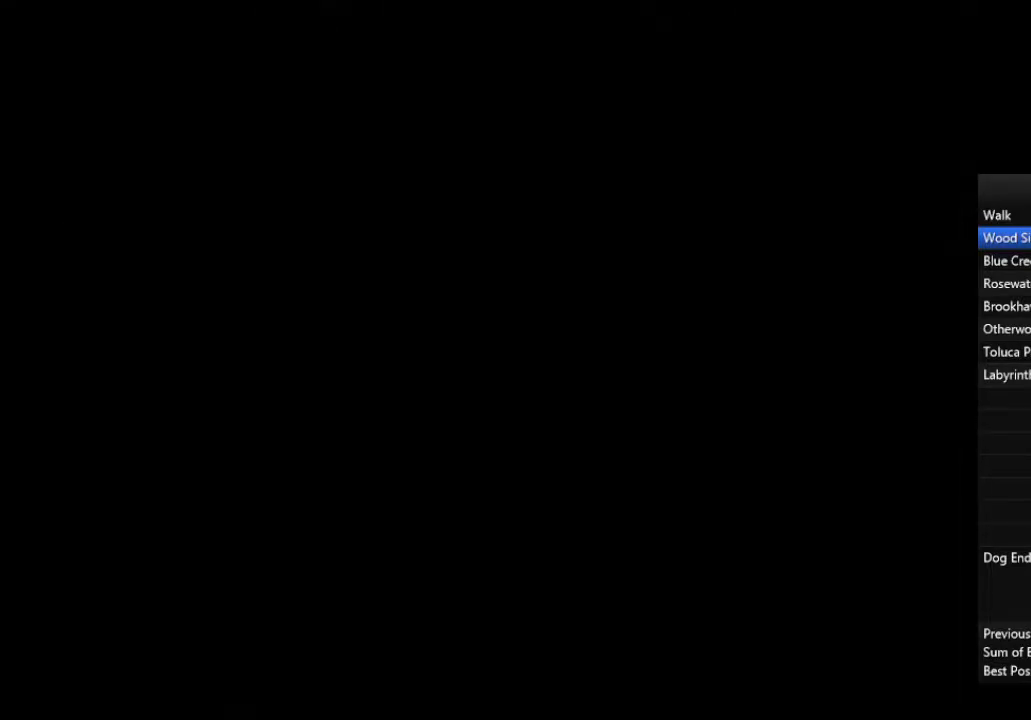
{"dt_ms": 500, "buttons": [], "left_stick": "down", "right_stick": "center", "events": [[333, "left_stick", "down"]]}
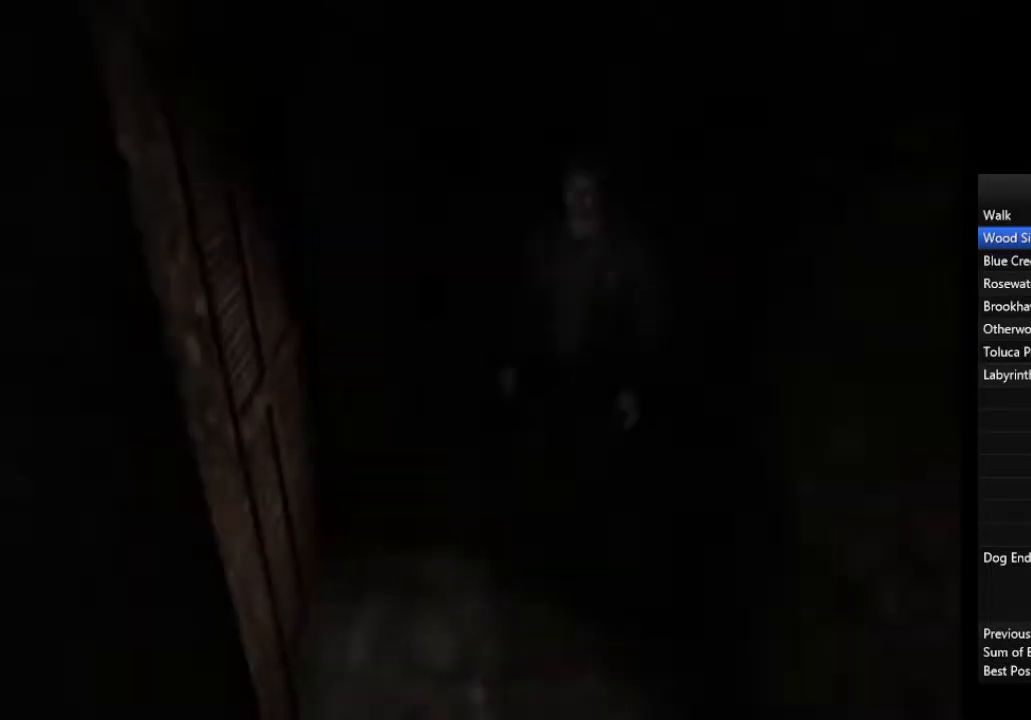
{"dt_ms": 500, "buttons": [], "left_stick": "down-left", "right_stick": "center", "events": [[500, "left_stick", "down-left"]]}
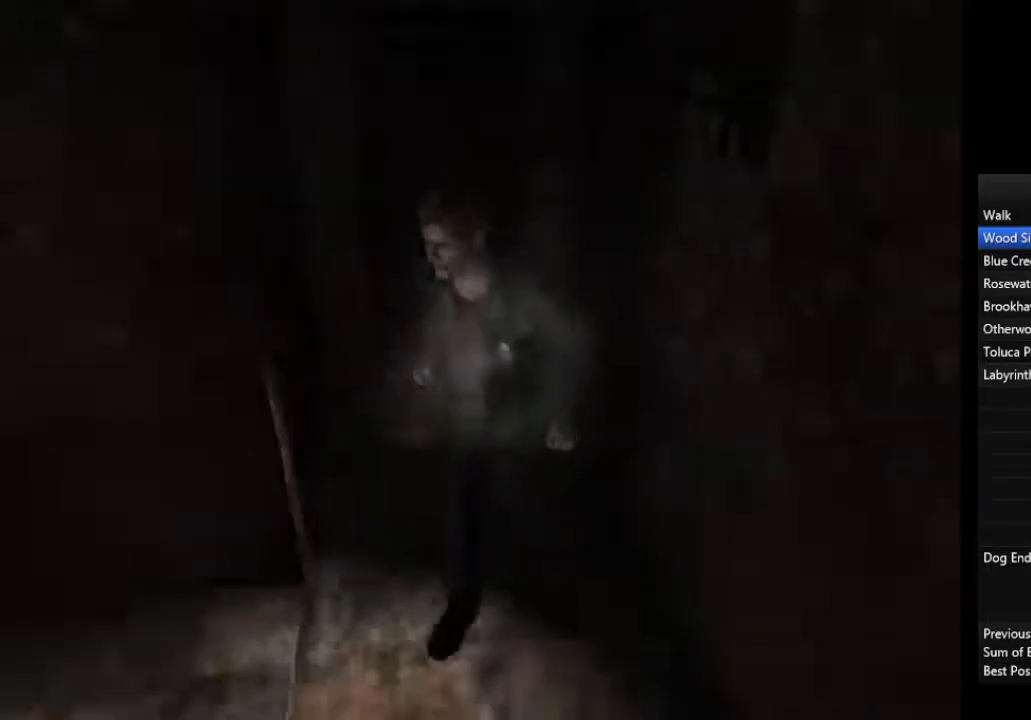
{"dt_ms": 500, "buttons": [], "left_stick": "left", "right_stick": "center", "events": [[300, "left_stick", "left"]]}
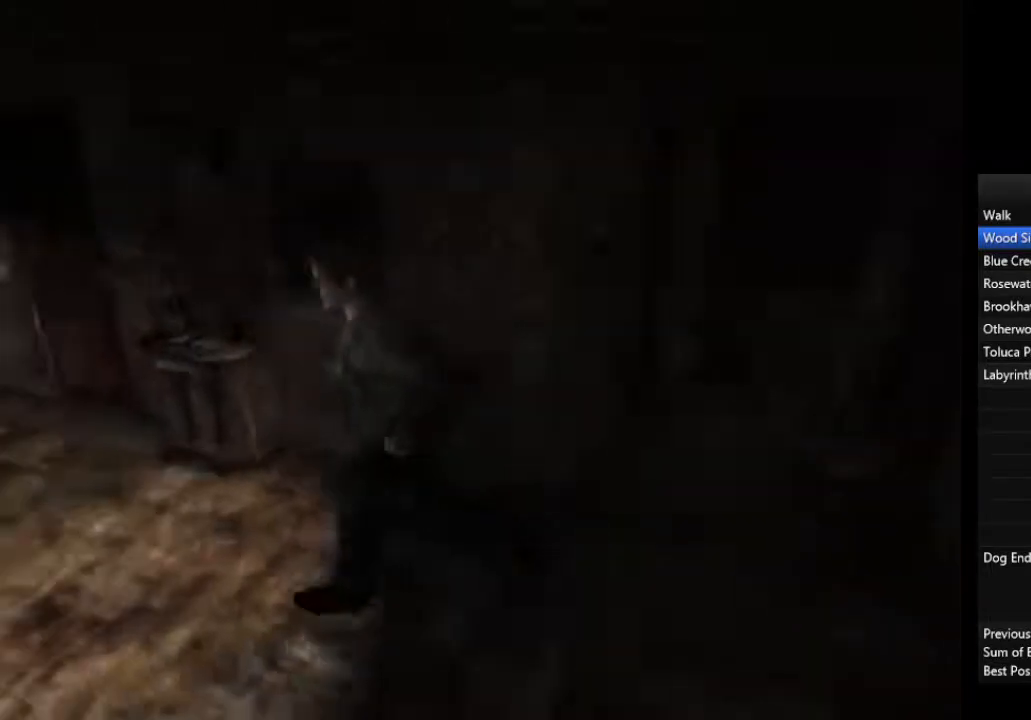
{"dt_ms": 500, "buttons": [], "left_stick": "left", "right_stick": "center", "events": []}
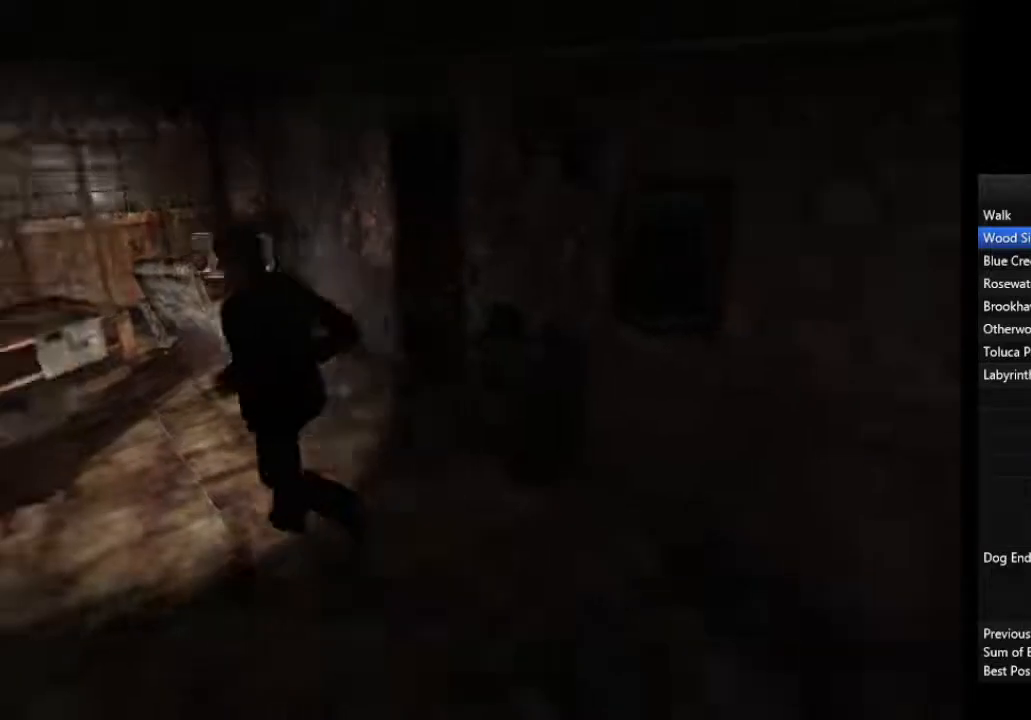
{"dt_ms": 500, "buttons": ["CROSS"], "left_stick": "left", "right_stick": "center", "events": [[233, "CROSS", "down"], [300, "CROSS", "up"], [367, "CROSS", "down"], [433, "CROSS", "up"], [500, "CROSS", "down"]]}
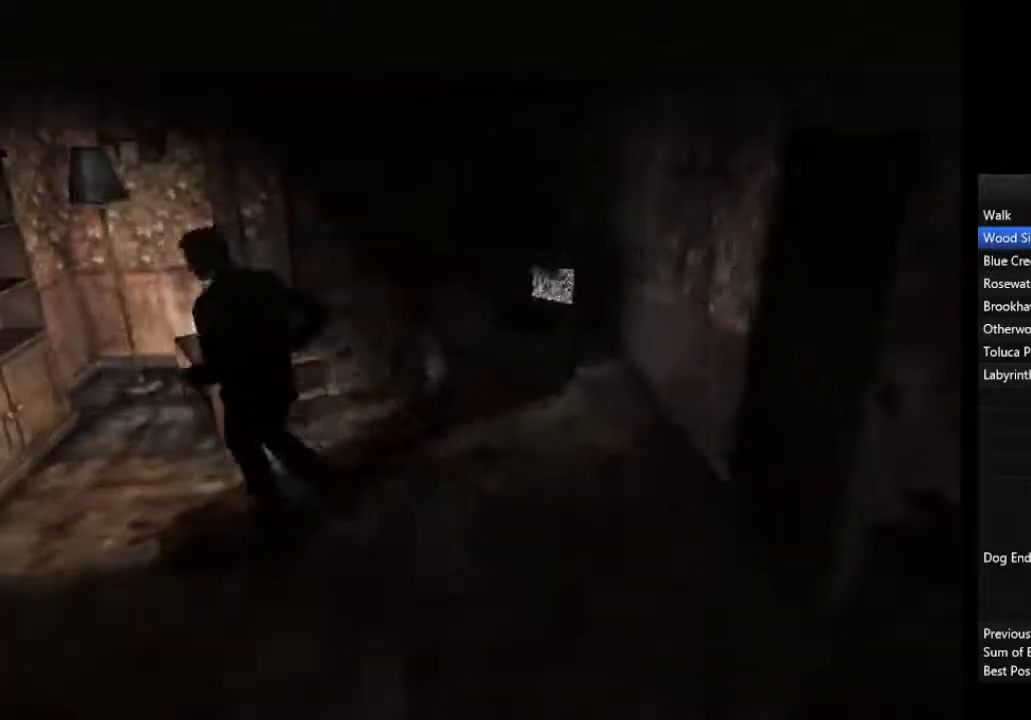
{"dt_ms": 500, "buttons": [], "left_stick": "up-left", "right_stick": "center", "events": [[33, "CROSS", "up"], [100, "CROSS", "down"], [133, "left_stick", "up-left"], [167, "CROSS", "up"], [233, "CROSS", "down"], [267, "CROSS", "up"], [333, "CROSS", "down"], [400, "CROSS", "up"], [433, "CROSS", "down"], [500, "CROSS", "up"]]}
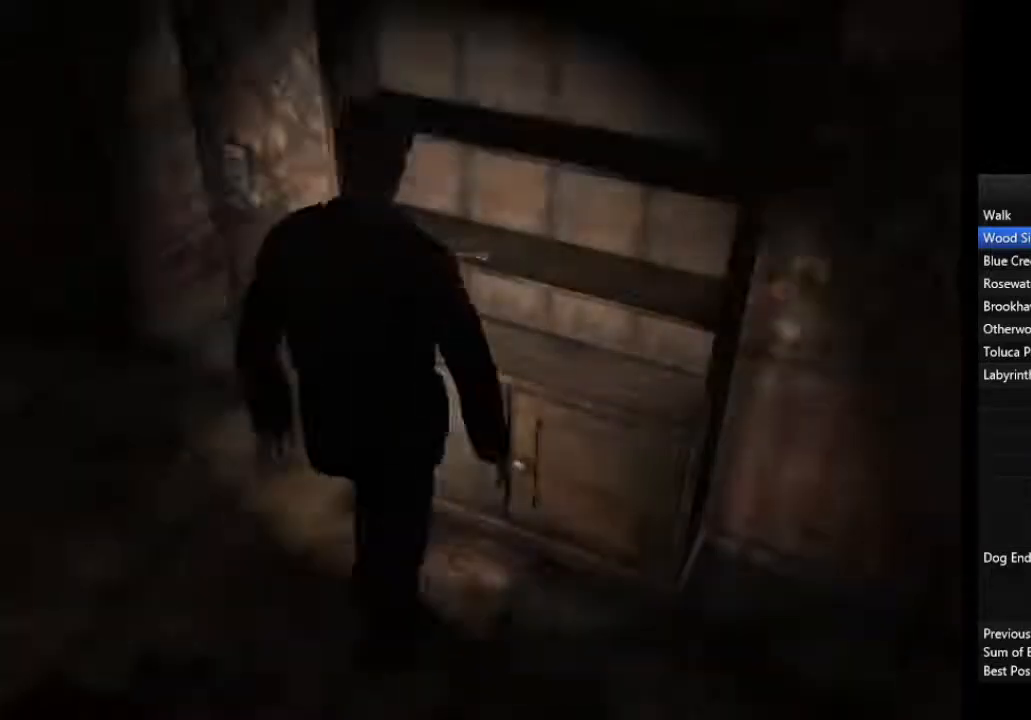
{"dt_ms": 500, "buttons": [], "left_stick": "left", "right_stick": "center", "events": [[67, "CROSS", "down"], [100, "CROSS", "up"], [100, "left_stick", "left"], [167, "CROSS", "down"], [233, "CROSS", "up"], [300, "CROSS", "down"], [333, "CROSS", "up"]]}
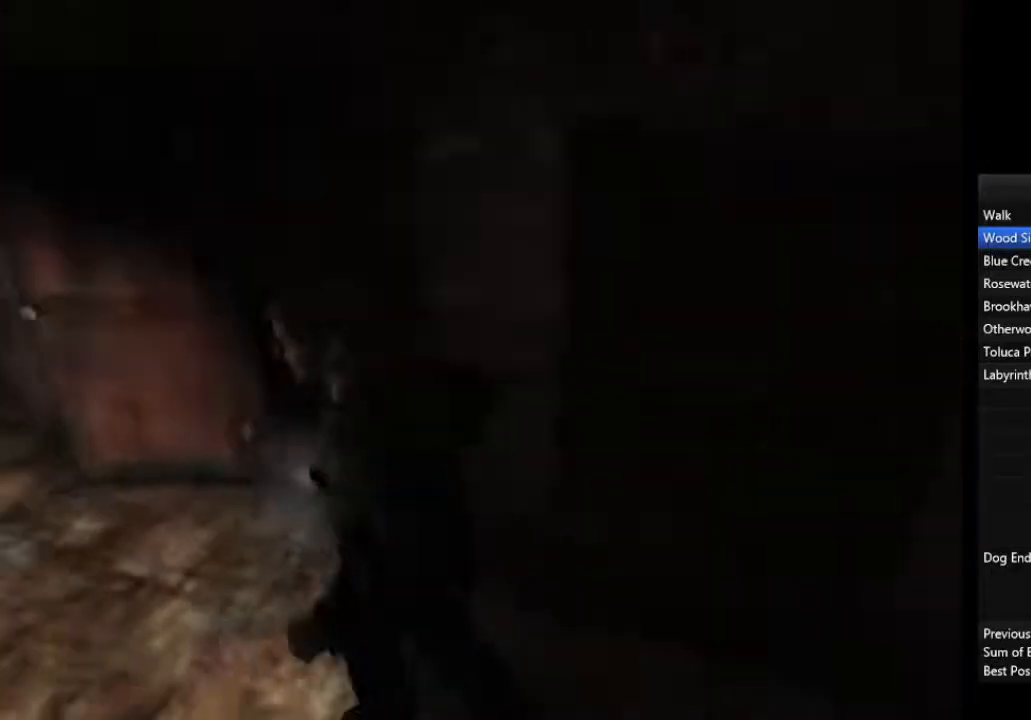
{"dt_ms": 500, "buttons": [], "left_stick": "left", "right_stick": "center", "events": []}
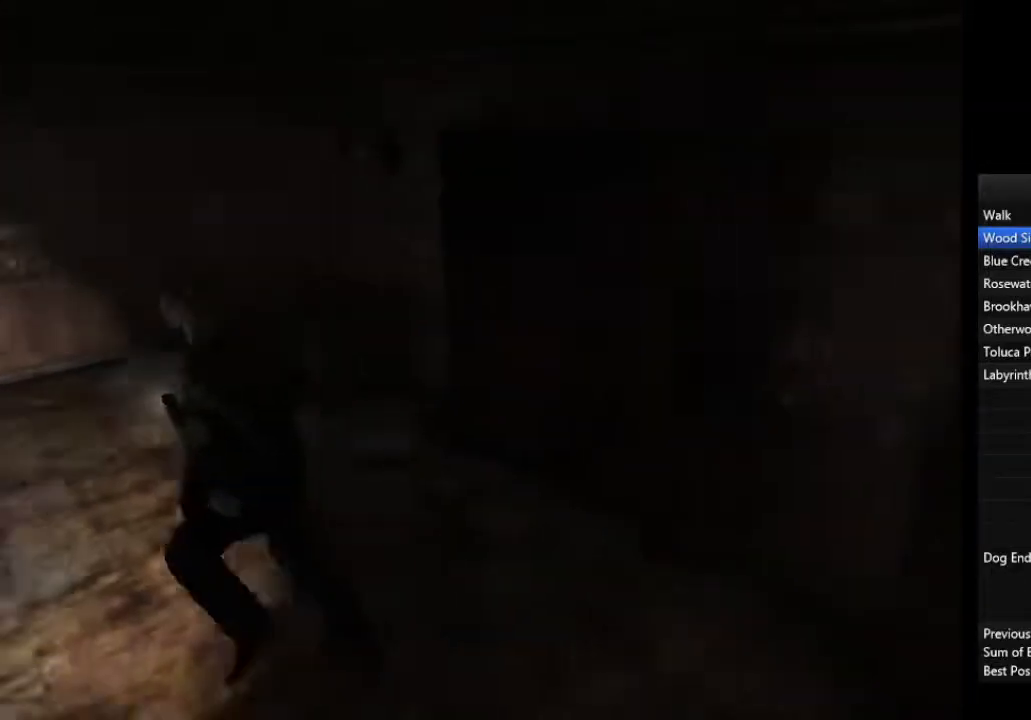
{"dt_ms": 500, "buttons": [], "left_stick": "left", "right_stick": "center", "events": []}
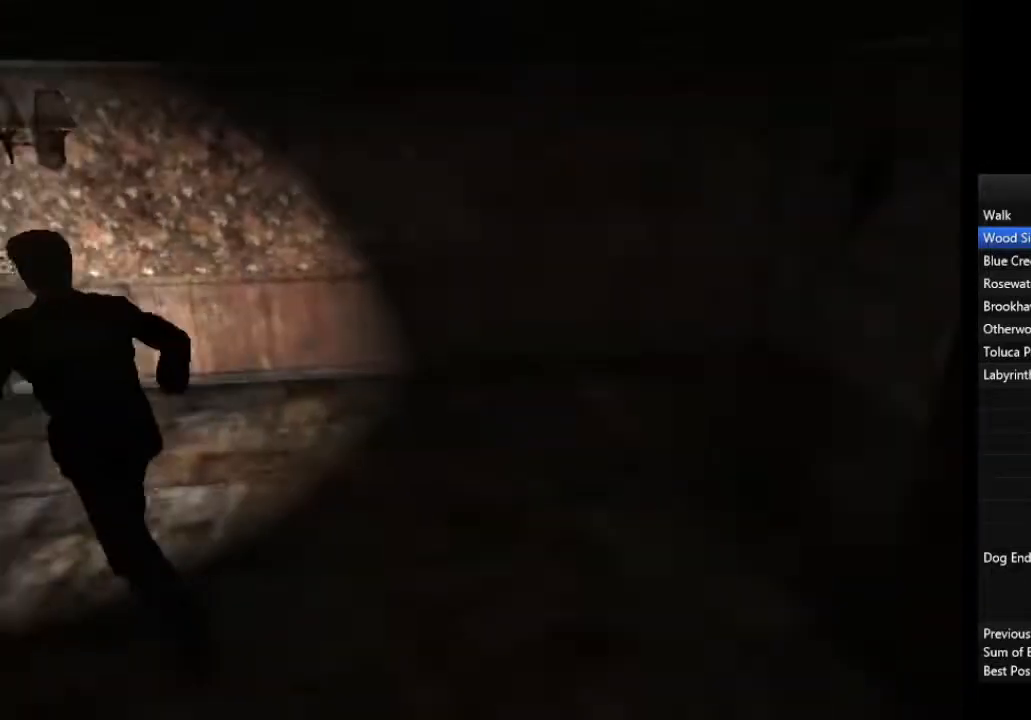
{"dt_ms": 500, "buttons": [], "left_stick": "up", "right_stick": "center", "events": [[33, "left_stick", "up-left"], [433, "left_stick", "up"], [467, "CROSS", "down"], [500, "CROSS", "up"]]}
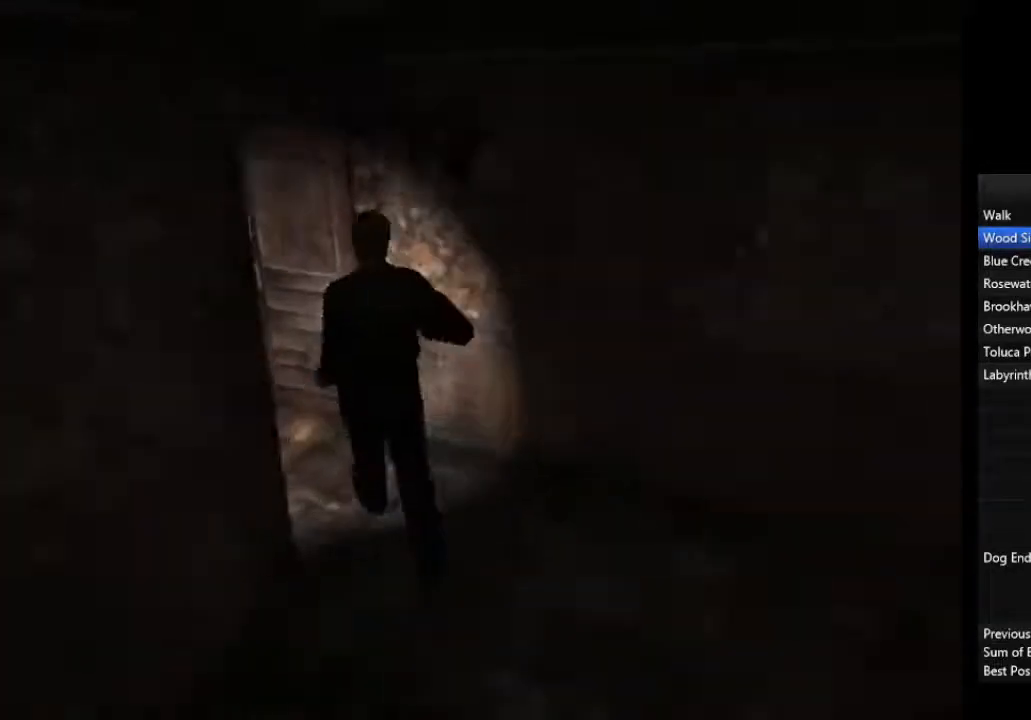
{"dt_ms": 500, "buttons": [], "left_stick": "center", "right_stick": "center", "events": [[67, "CROSS", "down"], [133, "CROSS", "up"], [167, "CROSS", "down"], [233, "CROSS", "up"], [300, "CROSS", "down"], [333, "CROSS", "up"], [400, "CROSS", "down"], [433, "CROSS", "up"], [500, "left_stick", "center"]]}
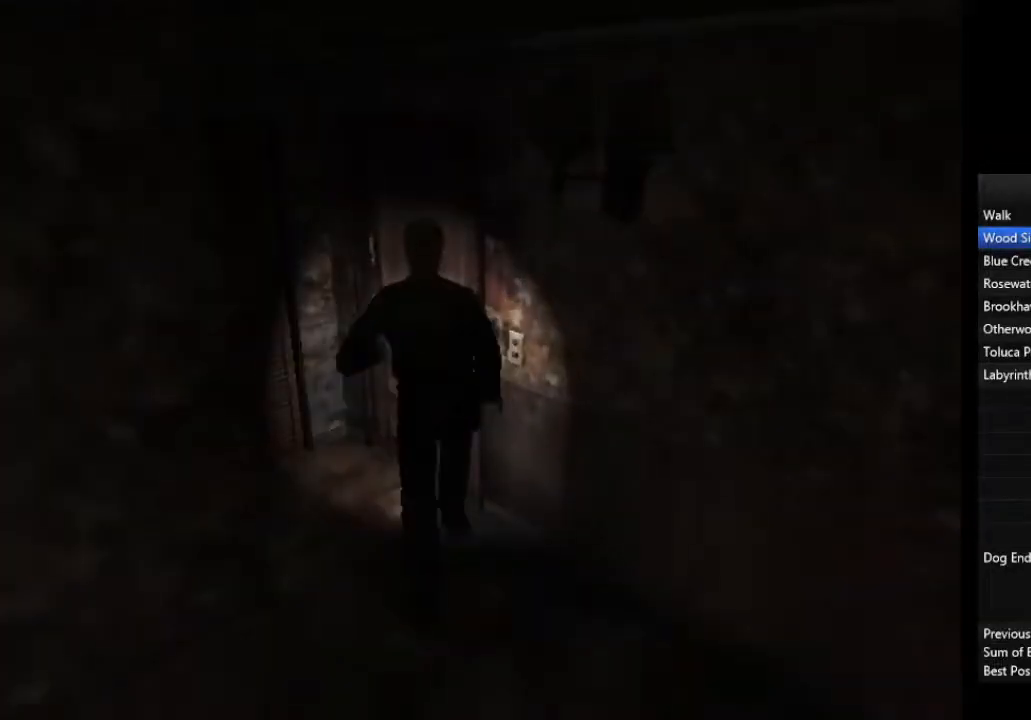
{"dt_ms": 500, "buttons": [], "left_stick": "down", "right_stick": "center", "events": [[100, "left_stick", "down"]]}
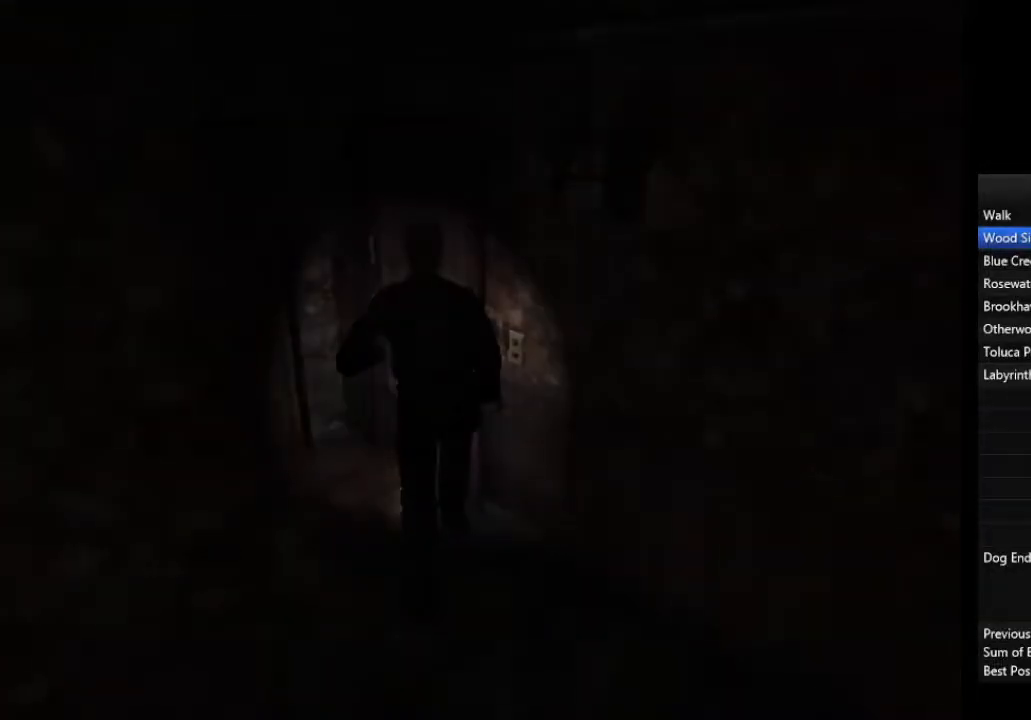
{"dt_ms": 500, "buttons": [], "left_stick": "down", "right_stick": "center", "events": []}
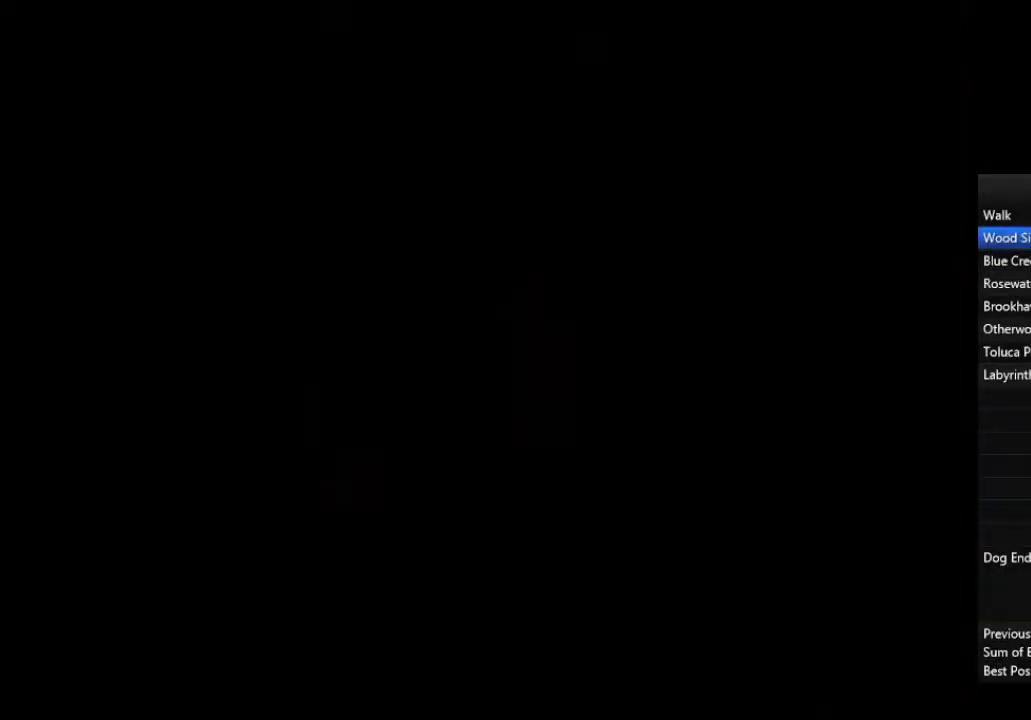
{"dt_ms": 500, "buttons": [], "left_stick": "down", "right_stick": "center", "events": []}
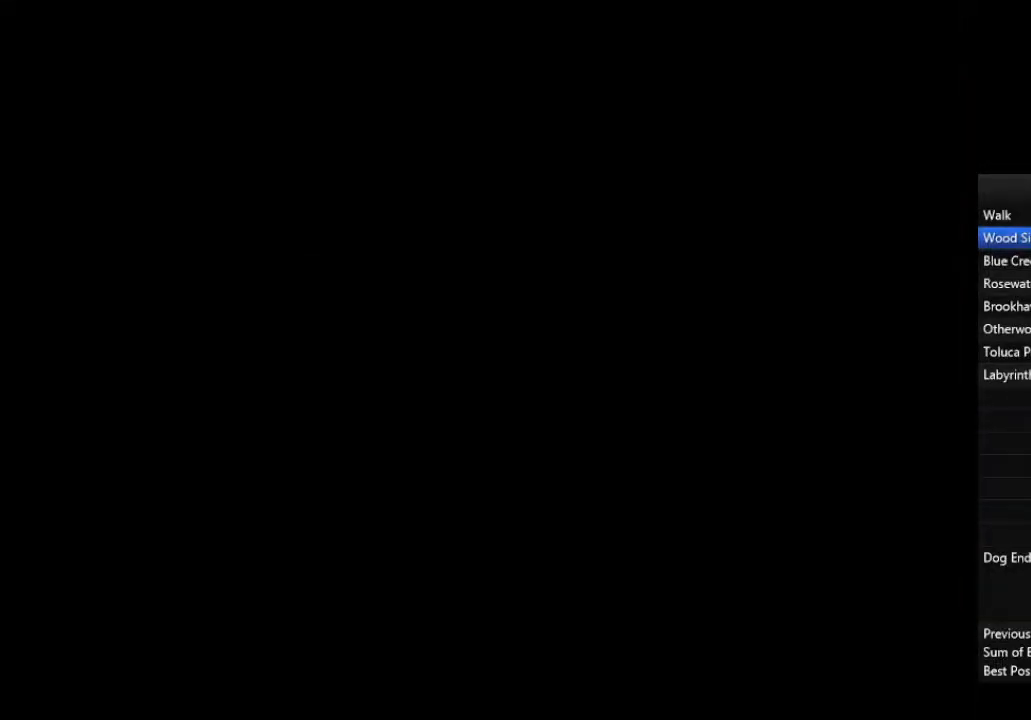
{"dt_ms": 500, "buttons": [], "left_stick": "down", "right_stick": "center", "events": []}
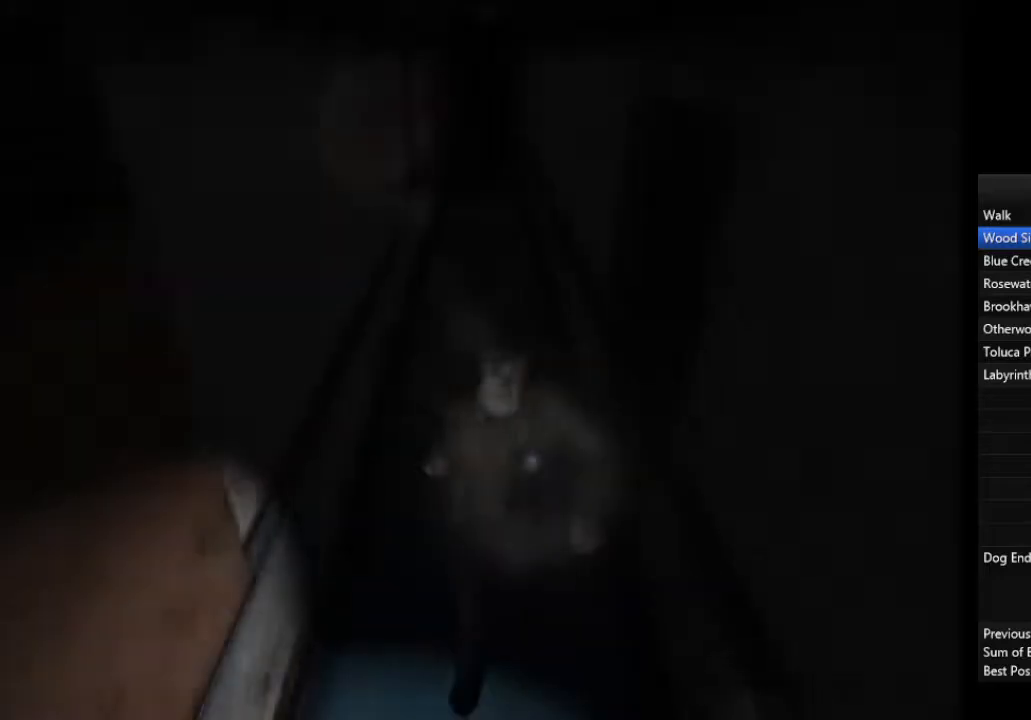
{"dt_ms": 500, "buttons": [], "left_stick": "down", "right_stick": "center", "events": []}
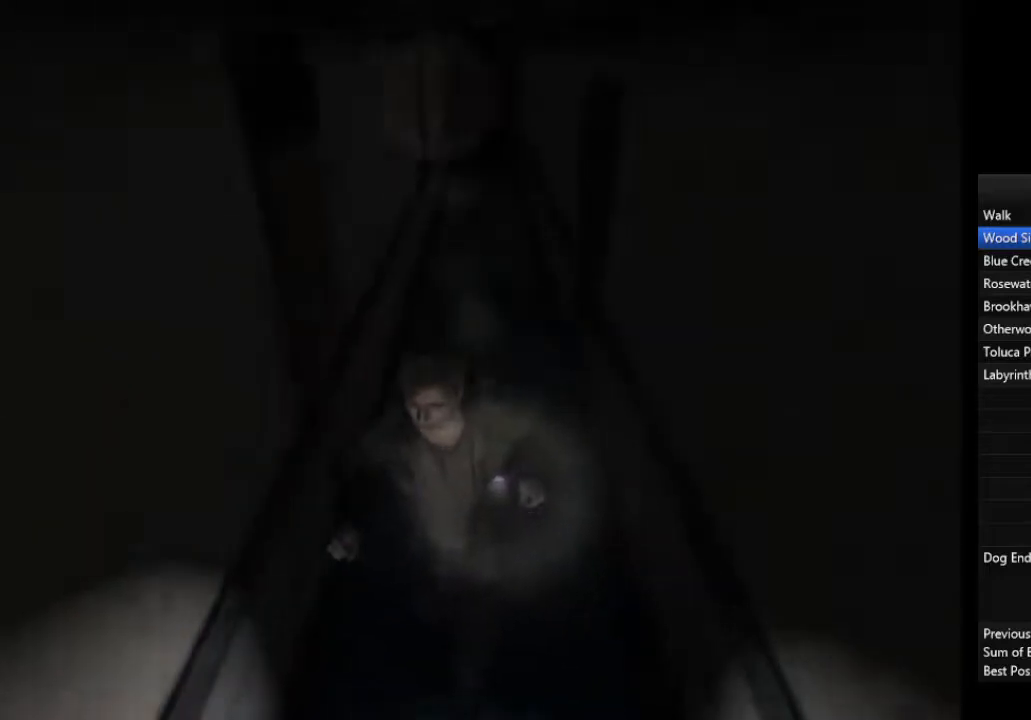
{"dt_ms": 500, "buttons": [], "left_stick": "down", "right_stick": "center", "events": []}
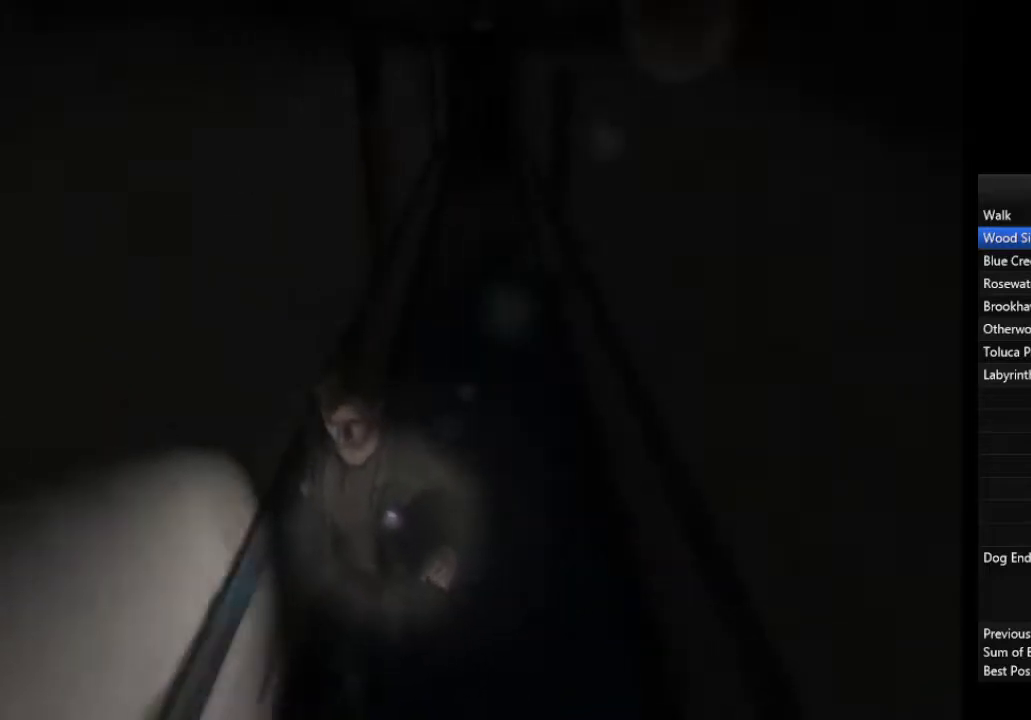
{"dt_ms": 500, "buttons": [], "left_stick": "down", "right_stick": "center", "events": []}
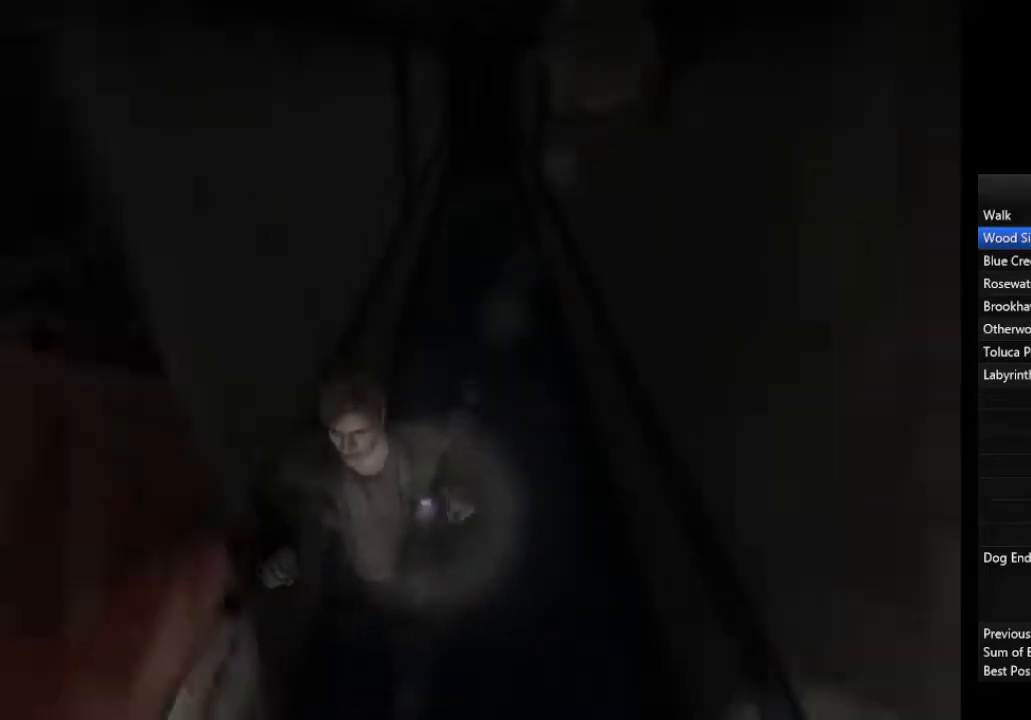
{"dt_ms": 500, "buttons": [], "left_stick": "down", "right_stick": "center", "events": []}
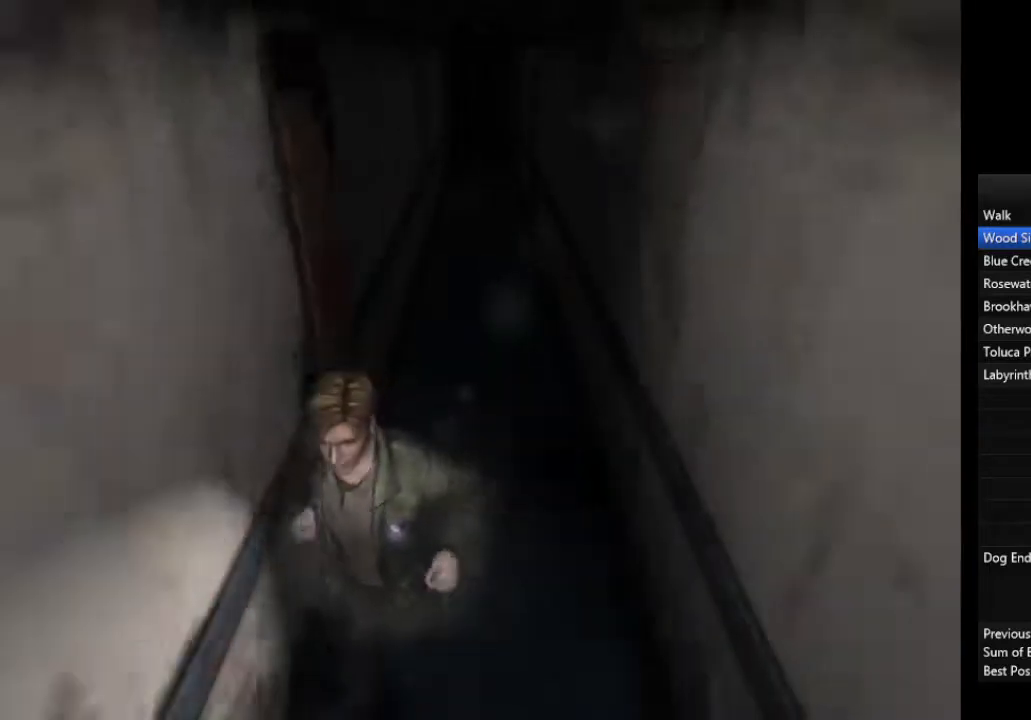
{"dt_ms": 500, "buttons": [], "left_stick": "down", "right_stick": "center", "events": []}
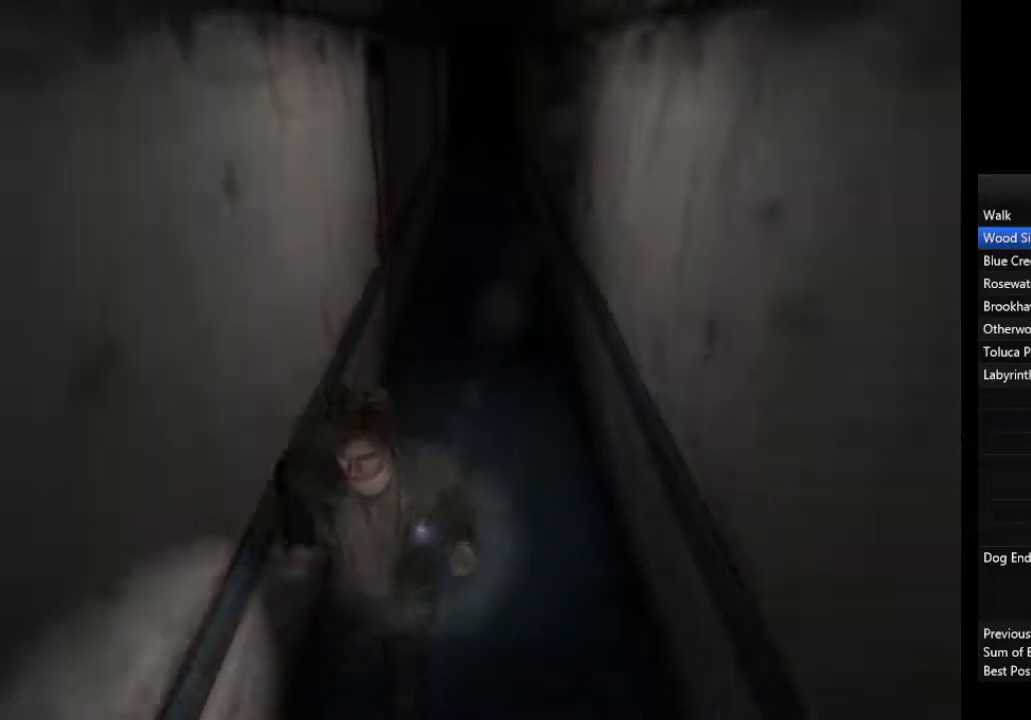
{"dt_ms": 500, "buttons": [], "left_stick": "down", "right_stick": "center", "events": []}
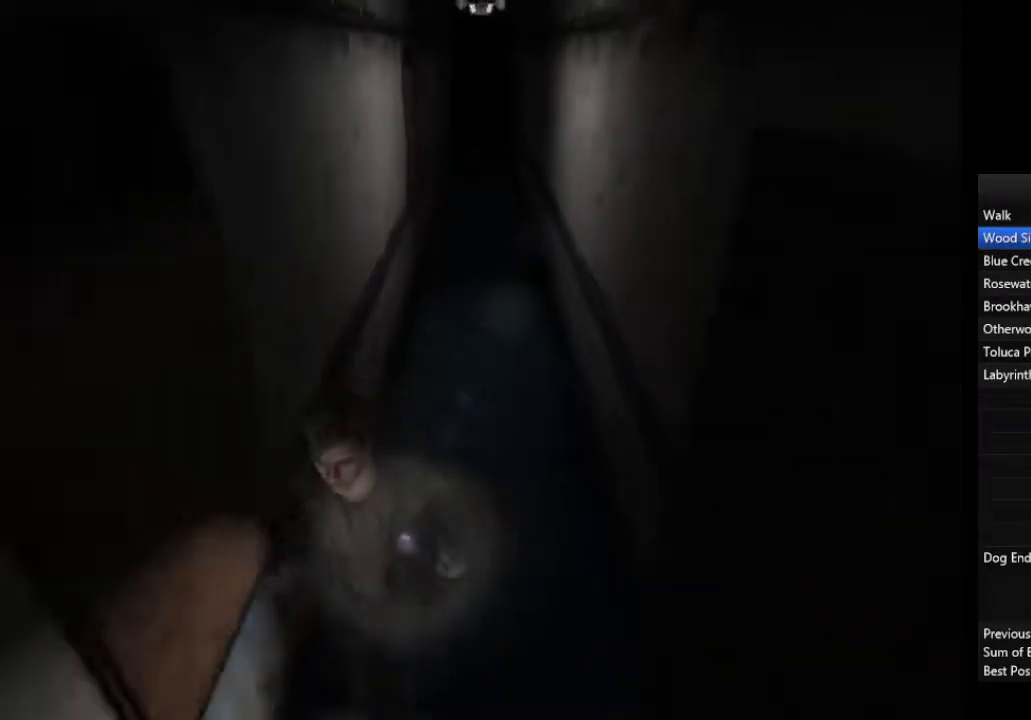
{"dt_ms": 500, "buttons": [], "left_stick": "down", "right_stick": "center", "events": []}
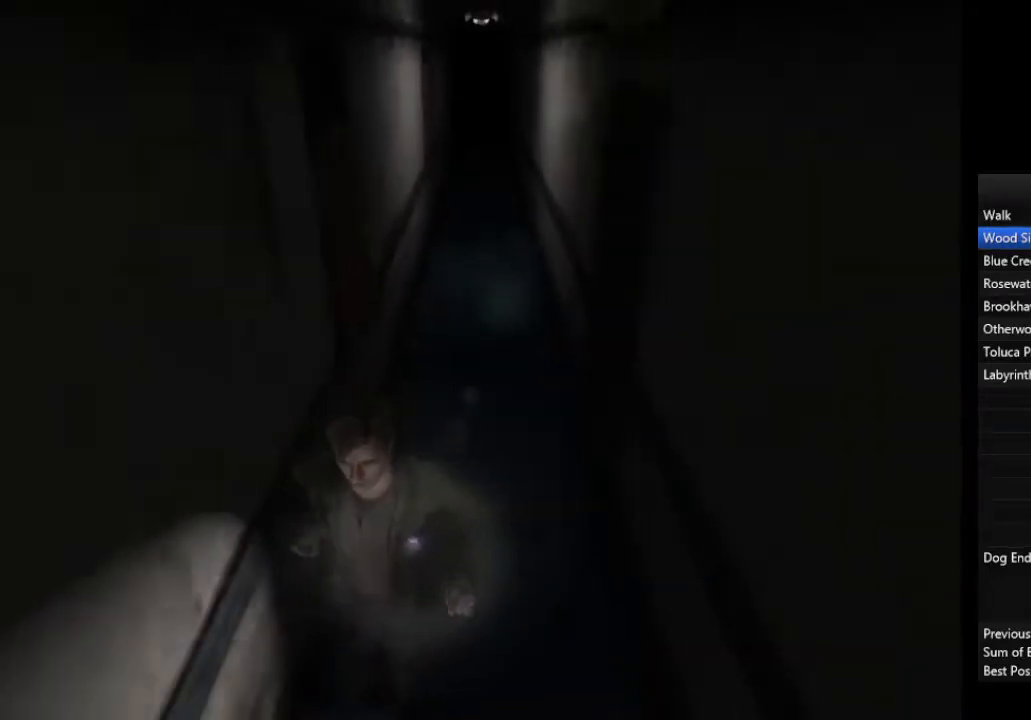
{"dt_ms": 500, "buttons": [], "left_stick": "down", "right_stick": "center", "events": []}
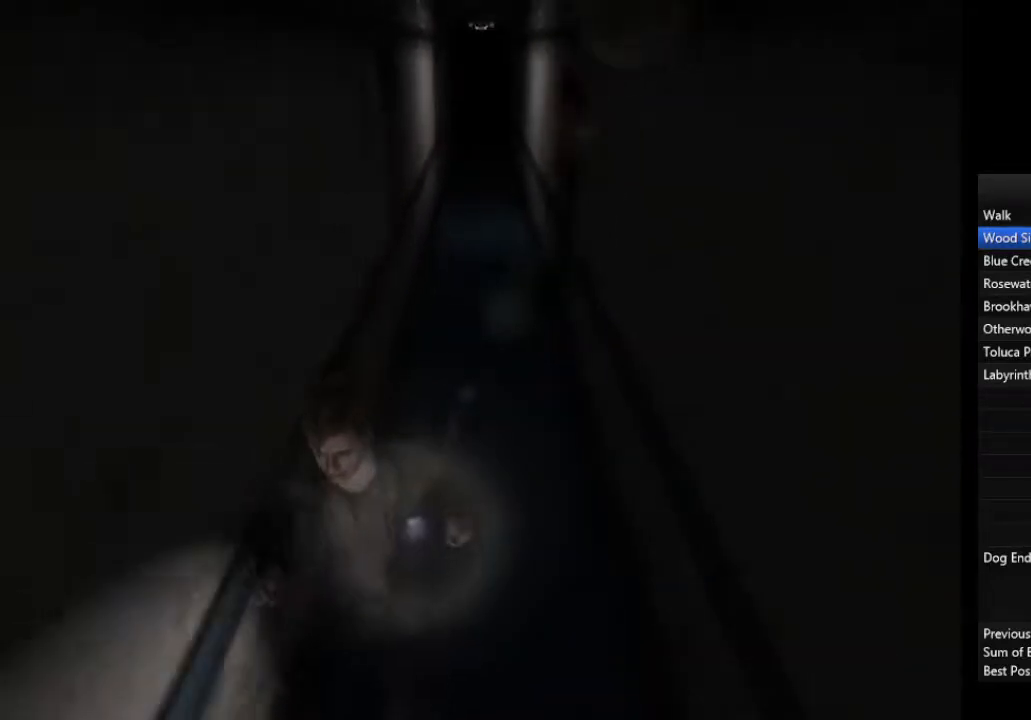
{"dt_ms": 500, "buttons": [], "left_stick": "down", "right_stick": "center", "events": []}
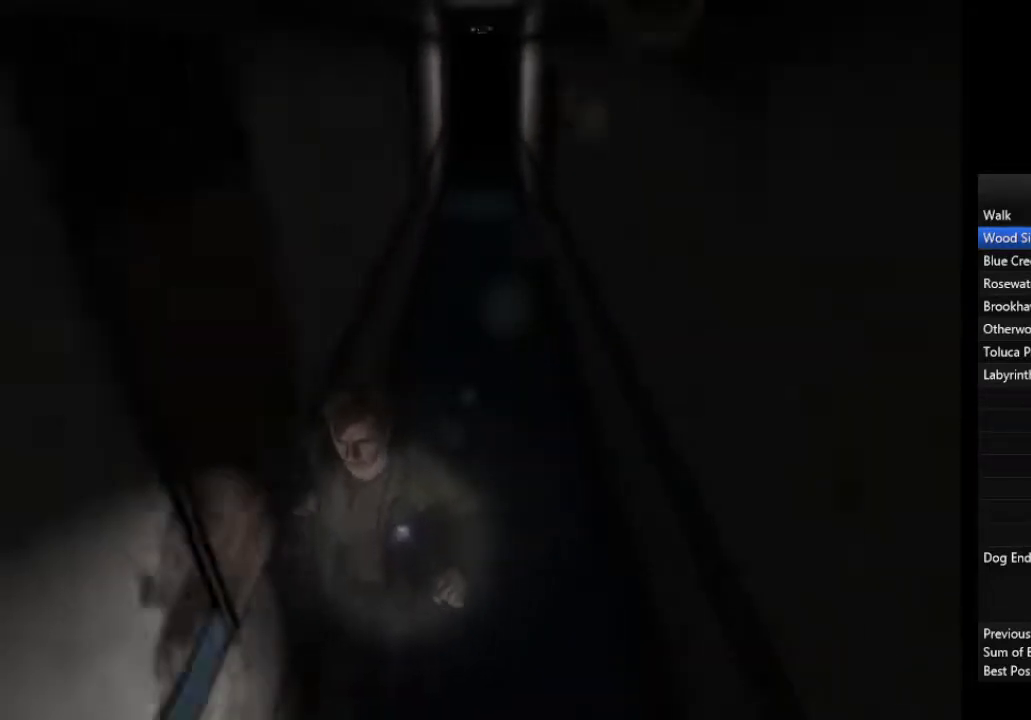
{"dt_ms": 500, "buttons": [], "left_stick": "down", "right_stick": "center", "events": []}
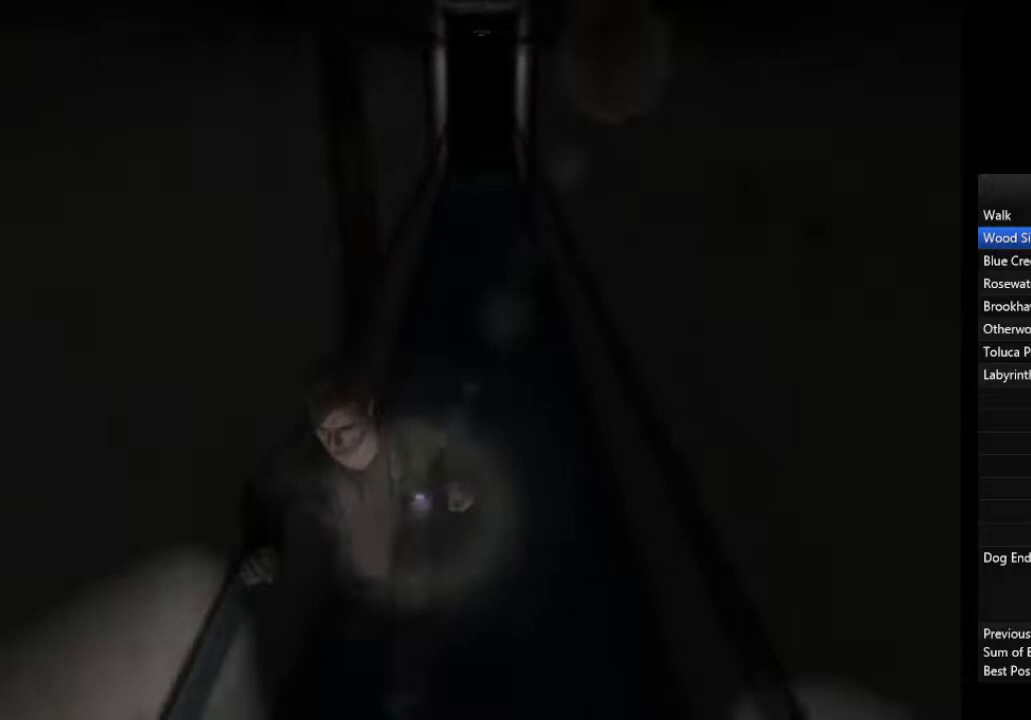
{"dt_ms": 500, "buttons": [], "left_stick": "down", "right_stick": "center", "events": []}
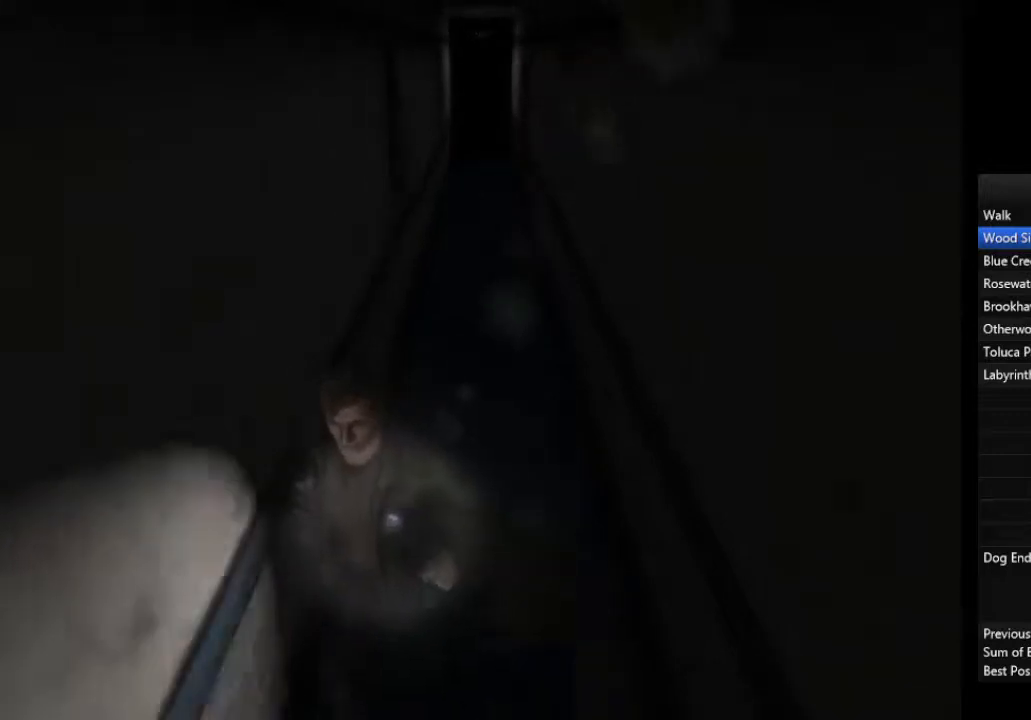
{"dt_ms": 1000, "buttons": [], "left_stick": "down", "right_stick": "center"}
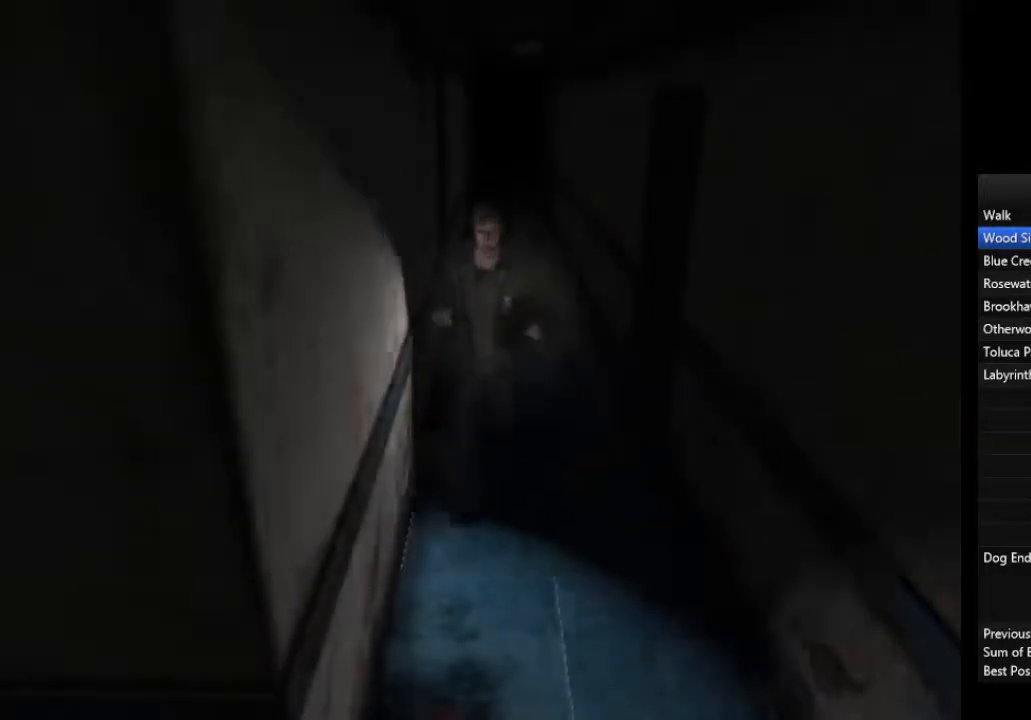
{"dt_ms": 500, "buttons": [], "left_stick": "down", "right_stick": "center", "events": []}